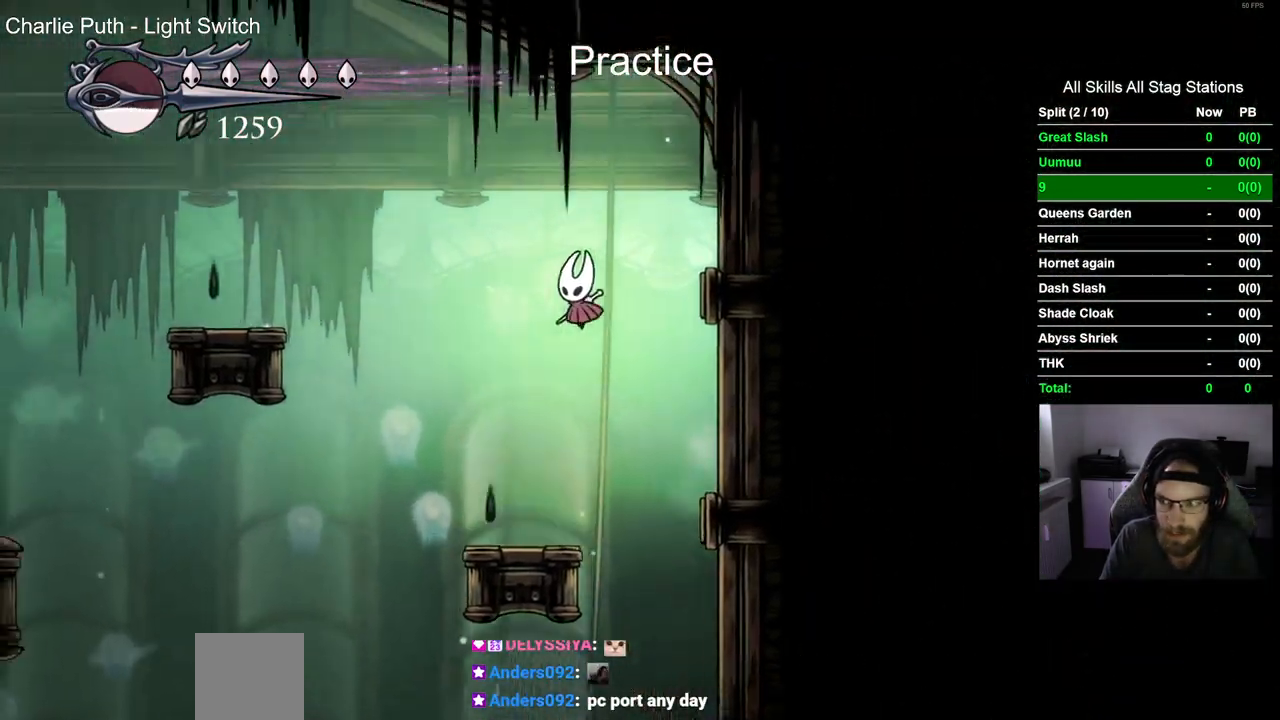
Gameplay with a controller (PlayStation layout); each line is a JSON object with the inputs held at the frame after it. "events" lists button and stick changes between this image and that frame as [ms after this image, input, new state], when the widget could be followed in between. Not read: L1 R1.
{"buttons": ["DPAD_LEFT"], "left_stick": "center", "right_stick": "center", "events": [[150, "CROSS", "up"], [183, "R2", "down"], [450, "R2", "up"]]}
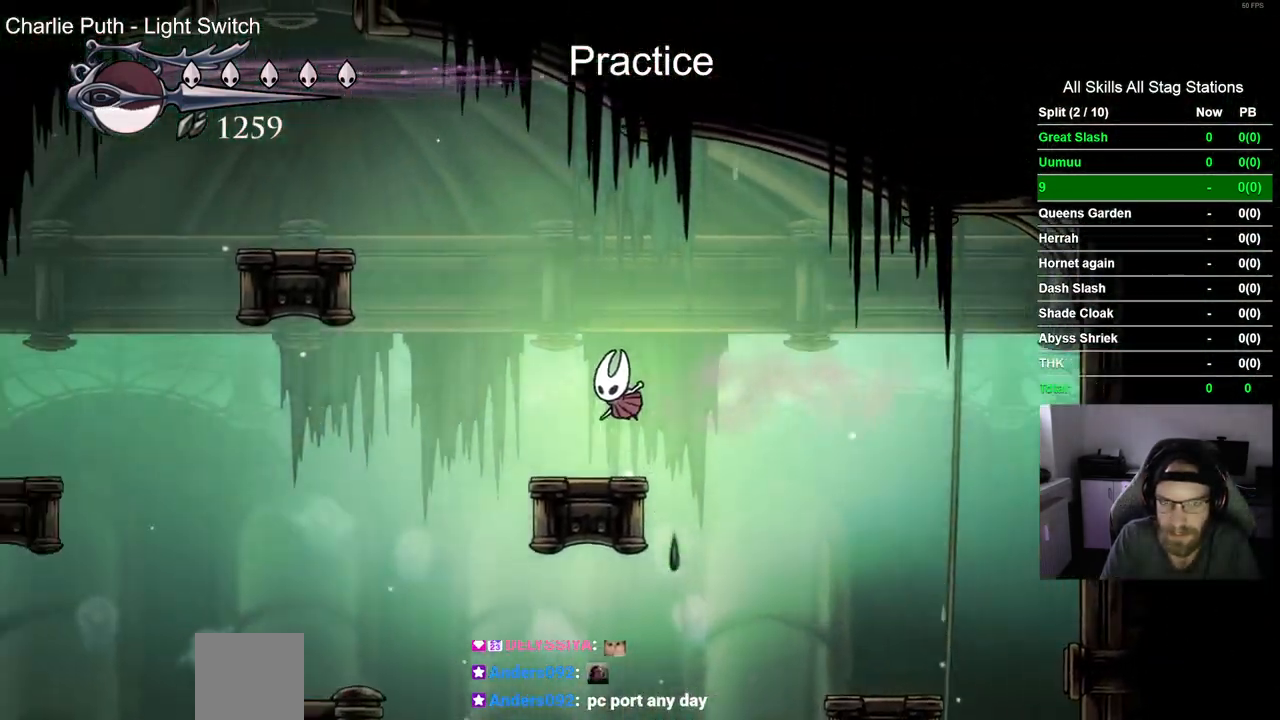
{"buttons": ["CROSS", "DPAD_LEFT"], "left_stick": "center", "right_stick": "center", "events": [[100, "DPAD_LEFT", "up"], [233, "CROSS", "down"], [250, "DPAD_LEFT", "down"]]}
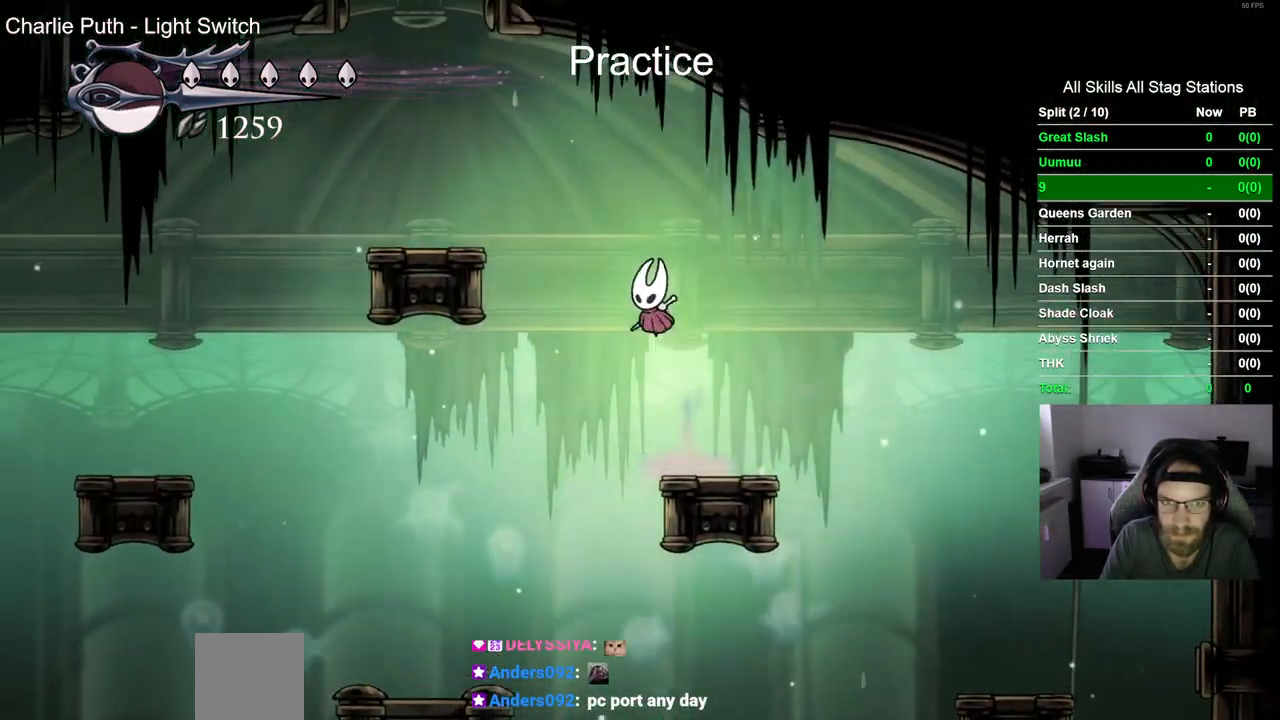
{"buttons": ["DPAD_LEFT"], "left_stick": "center", "right_stick": "center", "events": [[400, "CROSS", "up"]]}
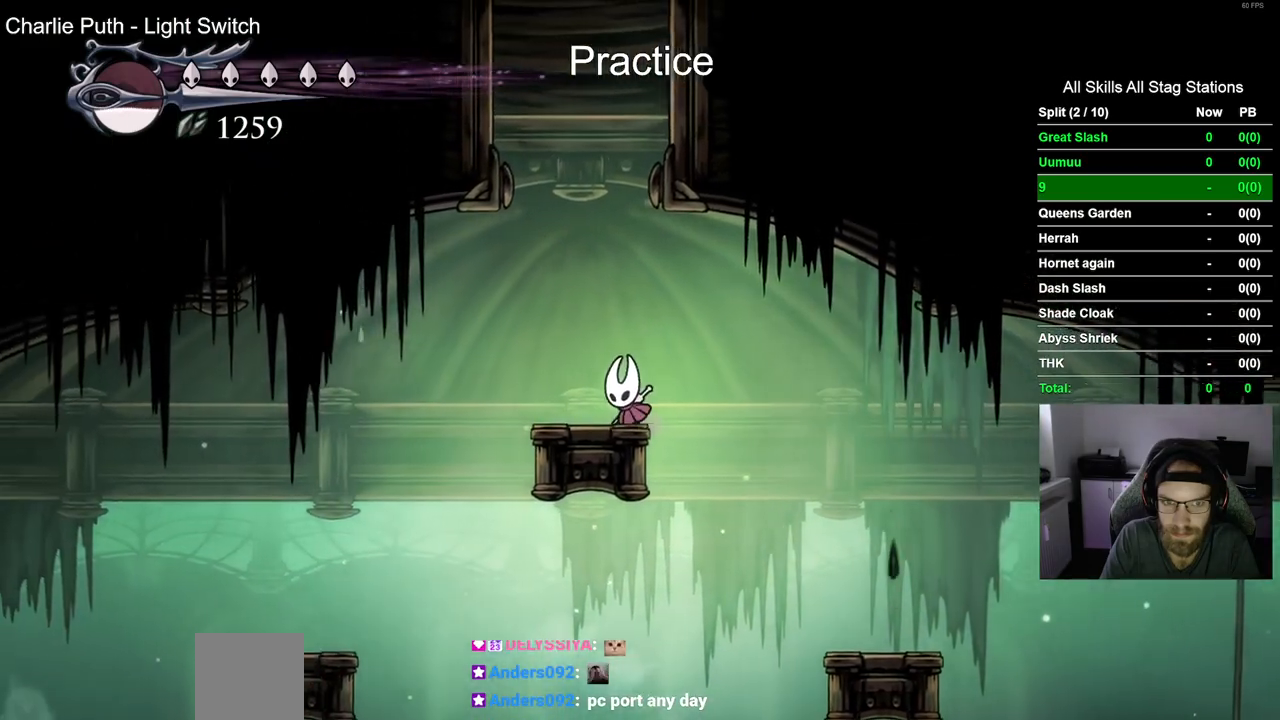
{"buttons": ["CROSS", "DPAD_RIGHT"], "left_stick": "center", "right_stick": "center", "events": [[17, "DPAD_LEFT", "up"], [33, "CROSS", "down"], [300, "CROSS", "up"], [367, "CROSS", "down"], [500, "DPAD_RIGHT", "down"]]}